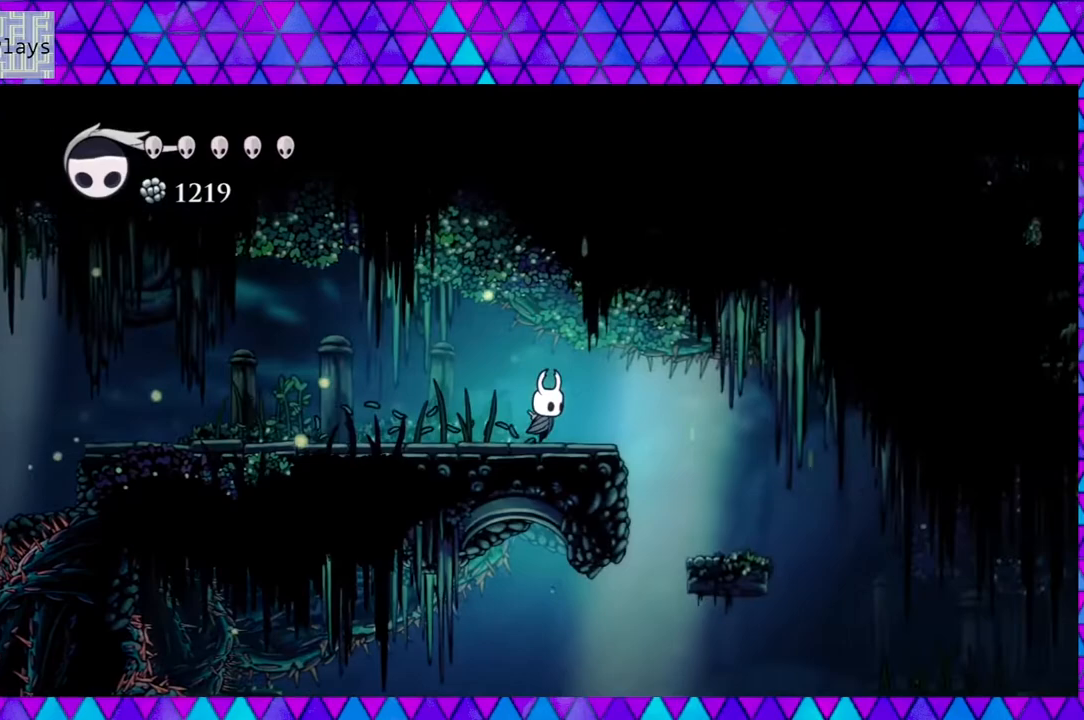
Gameplay with a controller (Nintendo layout); each line is a JSON object with the inputs held at the frame after it. "events" lists button and stick changes between this image and that frame as [ms after this image, input, new state], when the widget could be followed in between. Not read: L3 R3.
{"buttons": ["DPAD_RIGHT"], "left_stick": "center", "right_stick": "center", "events": []}
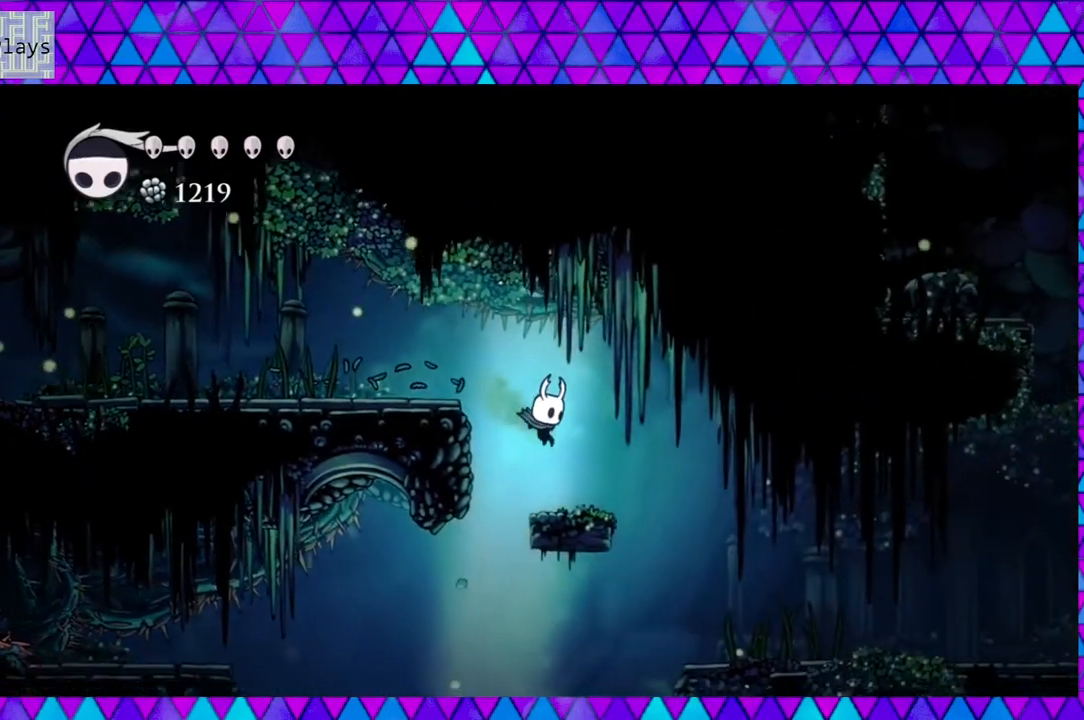
{"buttons": [], "left_stick": "center", "right_stick": "down", "events": [[100, "DPAD_RIGHT", "up"], [233, "right_stick", "down"]]}
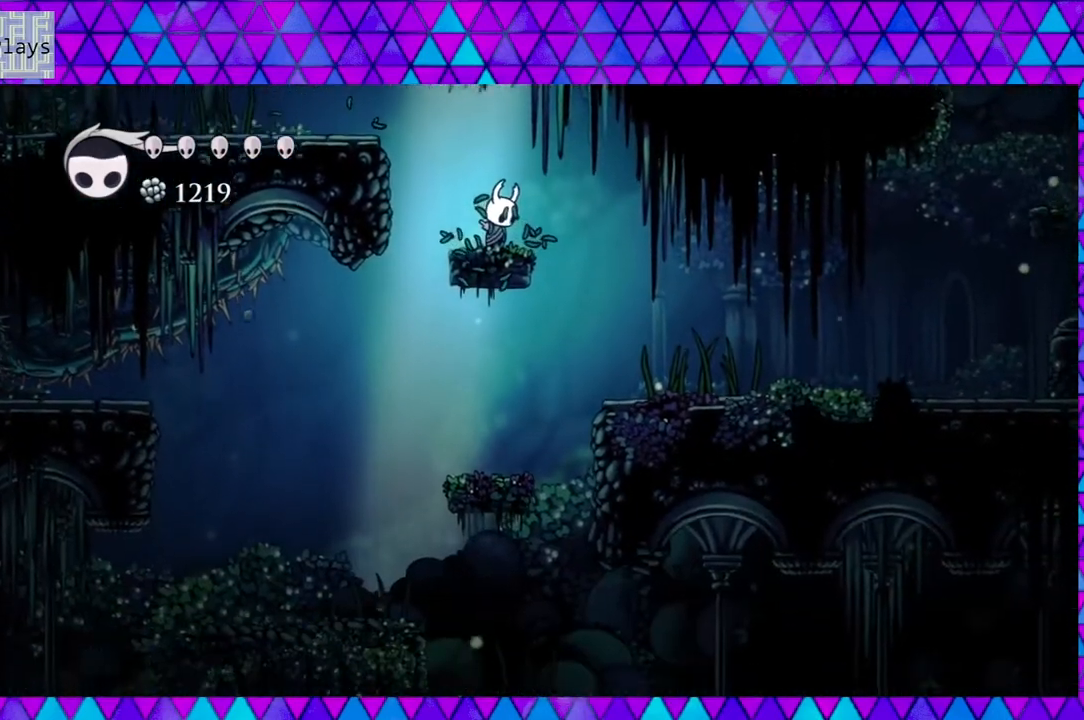
{"buttons": ["DPAD_RIGHT"], "left_stick": "center", "right_stick": "center", "events": [[183, "right_stick", "center"], [217, "DPAD_RIGHT", "down"]]}
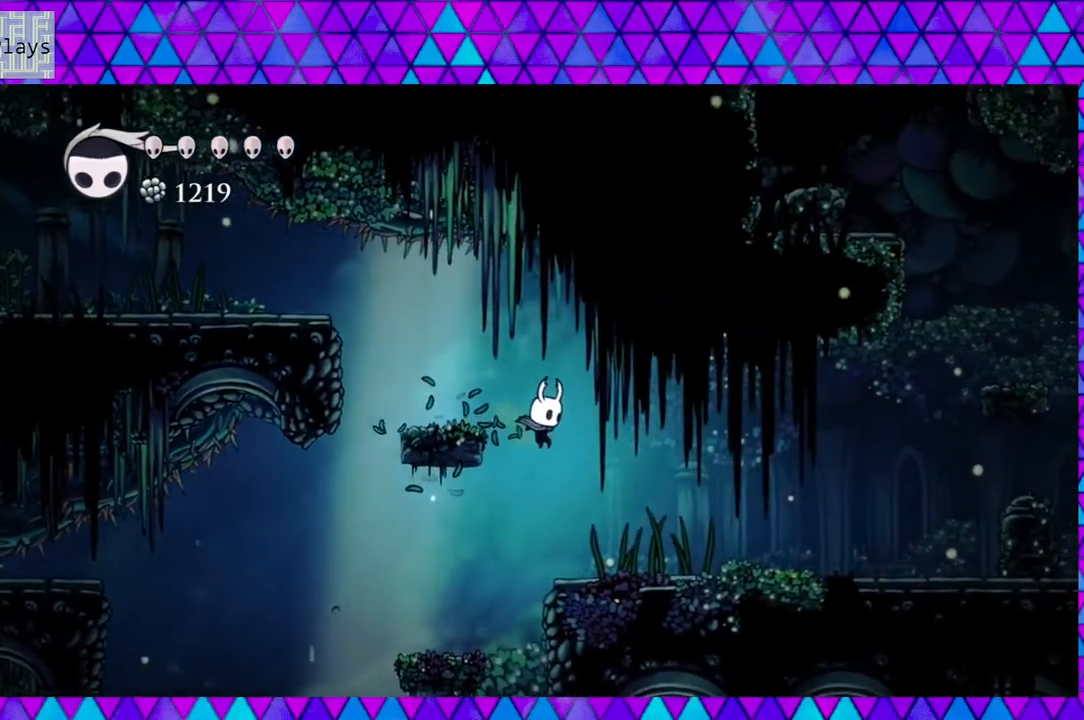
{"buttons": ["DPAD_RIGHT"], "left_stick": "center", "right_stick": "center", "events": []}
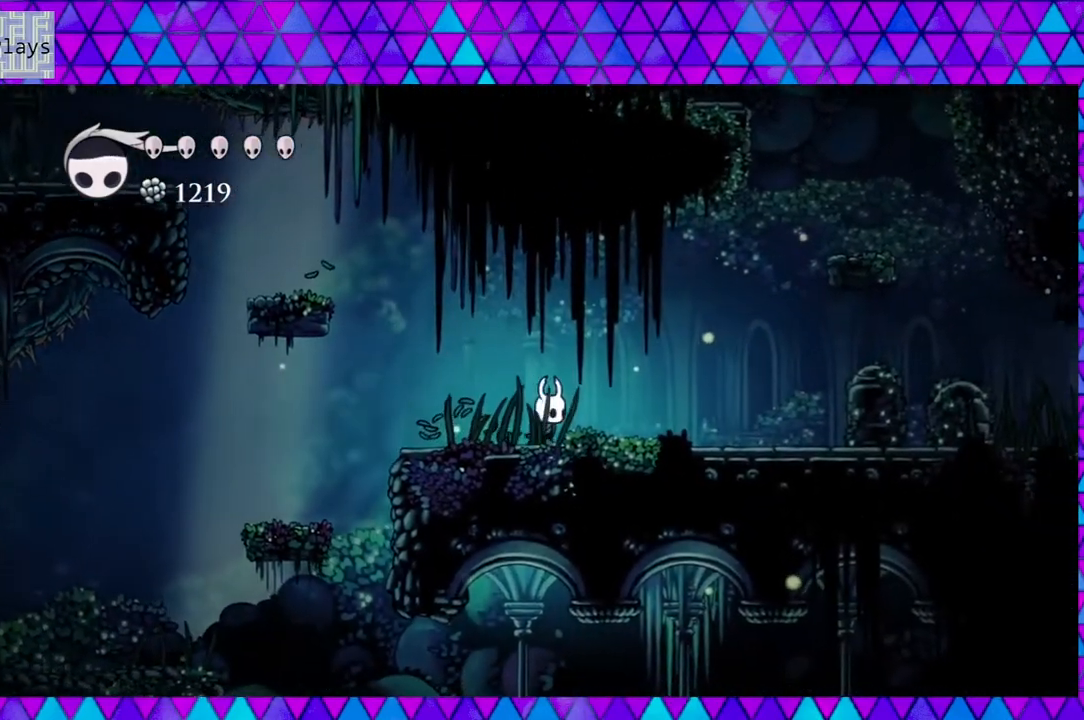
{"buttons": ["DPAD_RIGHT"], "left_stick": "center", "right_stick": "center", "events": []}
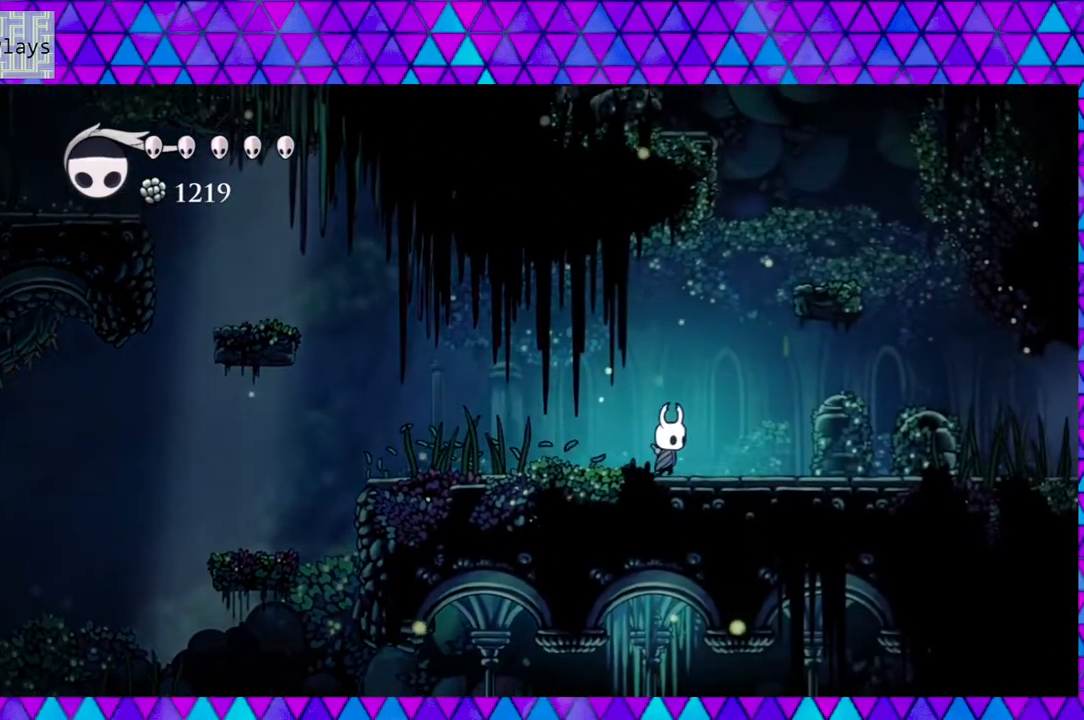
{"buttons": ["Y", "DPAD_RIGHT"], "left_stick": "center", "right_stick": "center", "events": [[350, "Y", "down"]]}
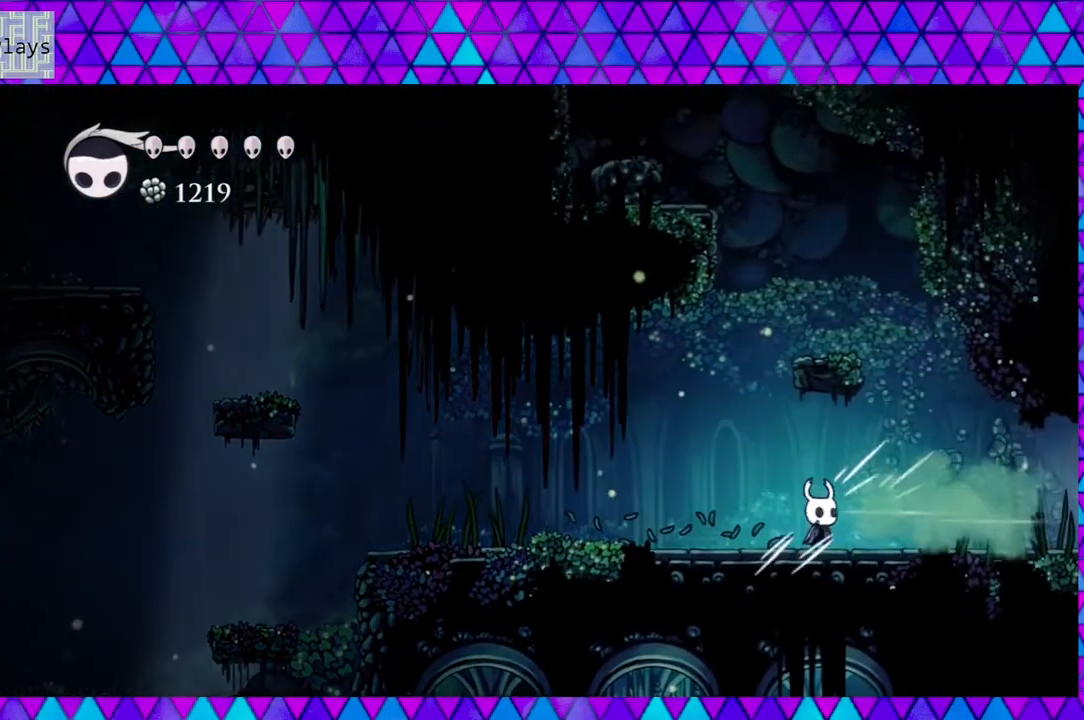
{"buttons": [], "left_stick": "center", "right_stick": "center", "events": [[33, "Y", "up"], [250, "DPAD_RIGHT", "up"]]}
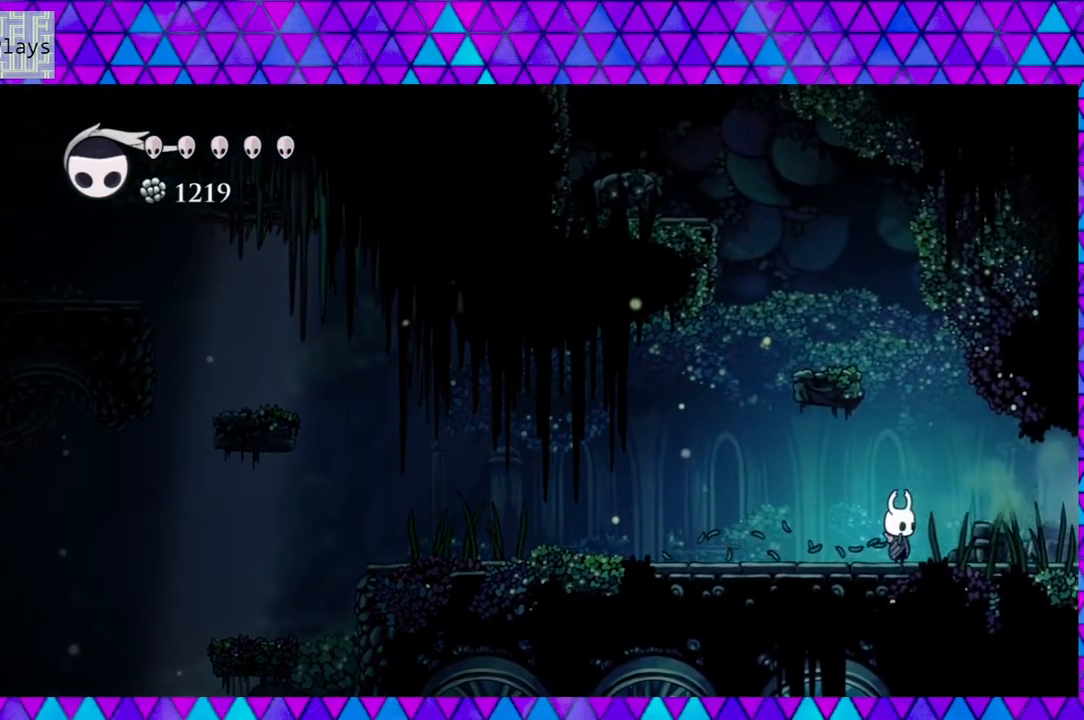
{"buttons": [], "left_stick": "center", "right_stick": "center", "events": []}
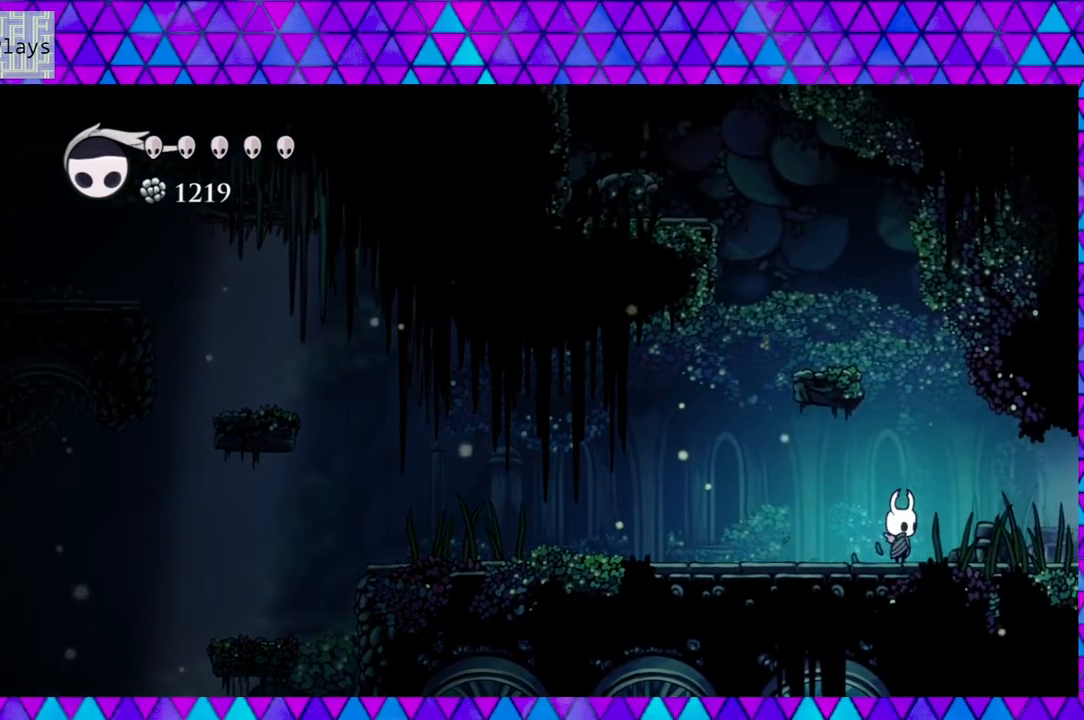
{"buttons": [], "left_stick": "center", "right_stick": "center", "events": []}
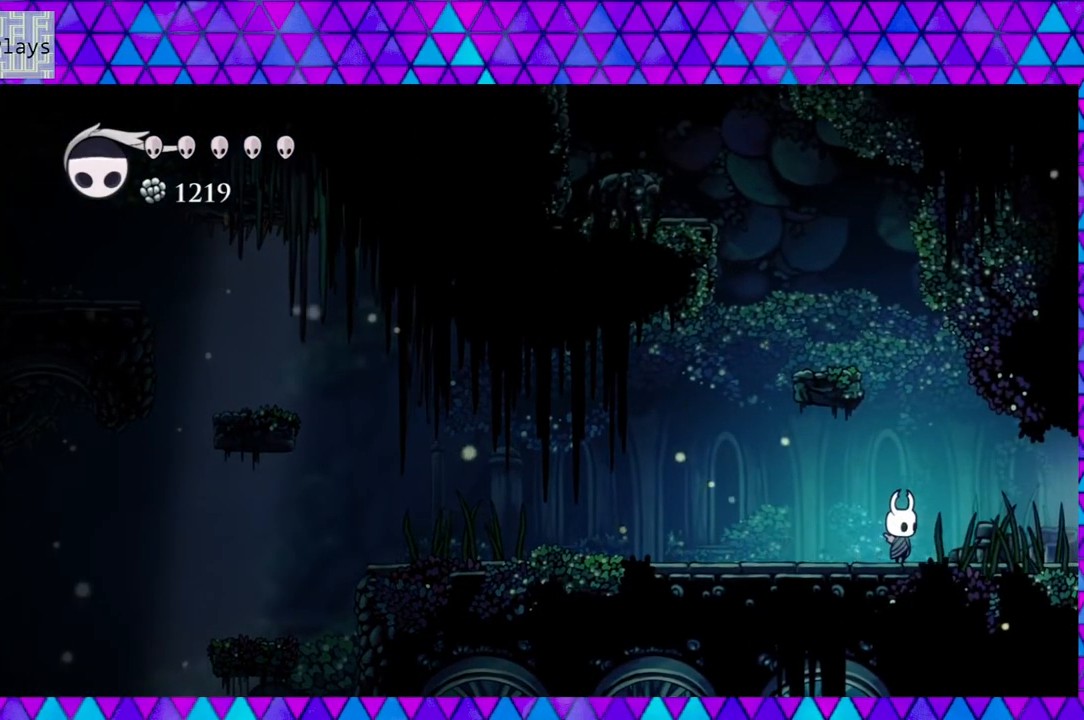
{"buttons": [], "left_stick": "center", "right_stick": "center", "events": []}
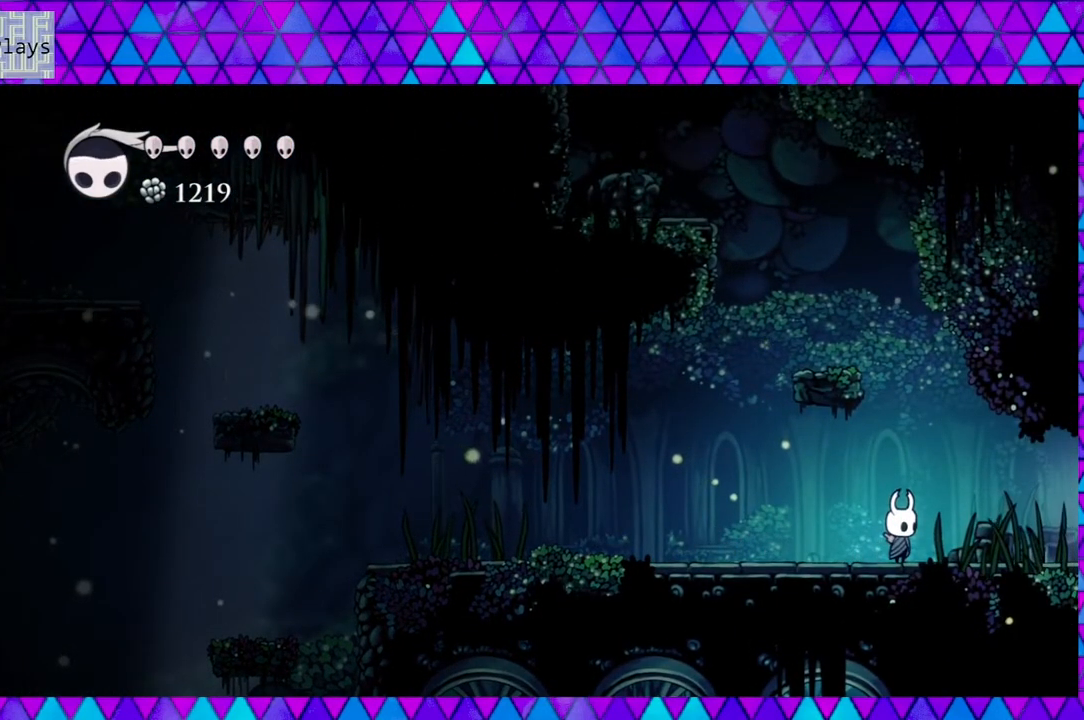
{"buttons": [], "left_stick": "center", "right_stick": "center", "events": []}
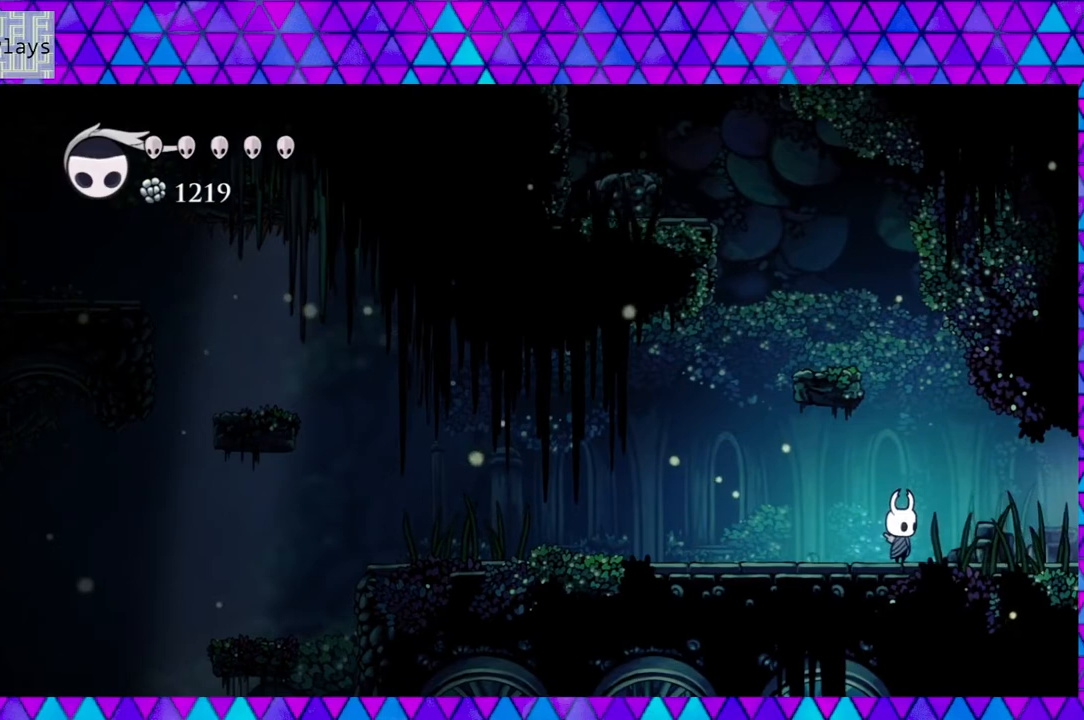
{"buttons": [], "left_stick": "center", "right_stick": "center", "events": []}
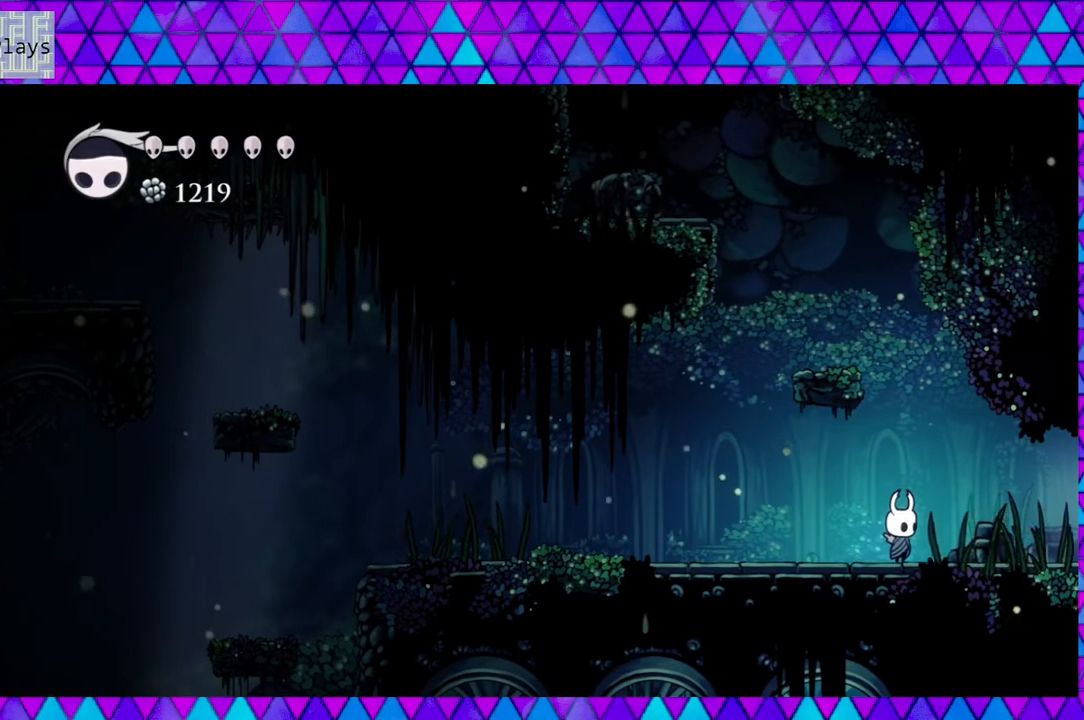
{"buttons": [], "left_stick": "center", "right_stick": "center", "events": []}
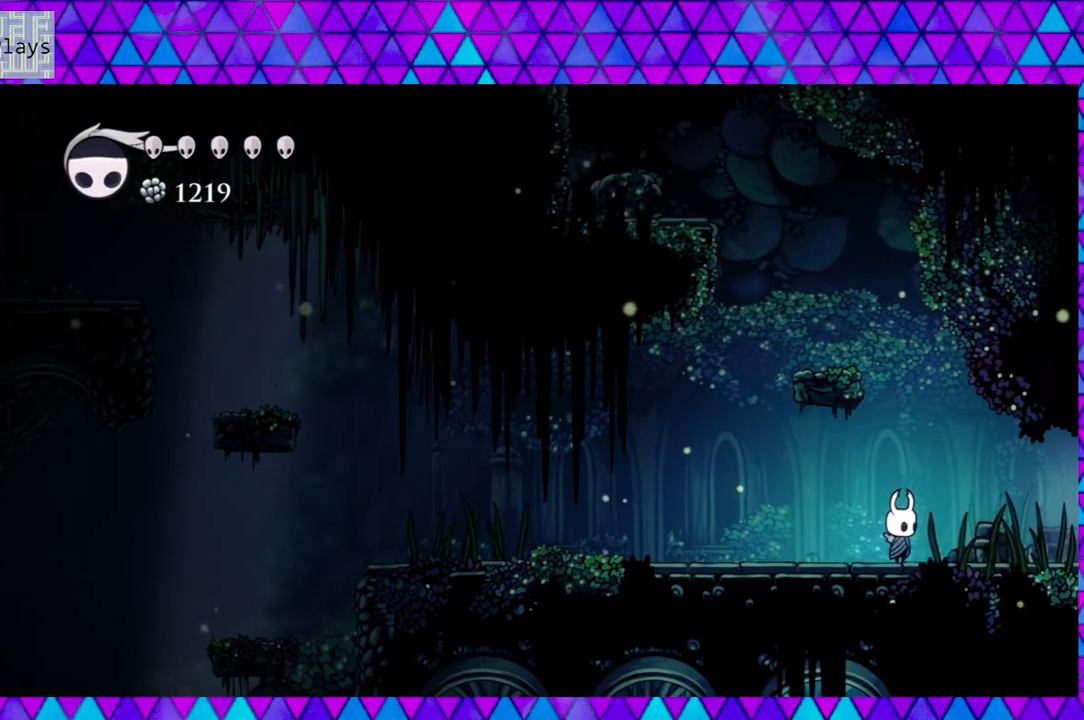
{"buttons": ["DPAD_RIGHT"], "left_stick": "center", "right_stick": "center", "events": [[500, "DPAD_RIGHT", "down"]]}
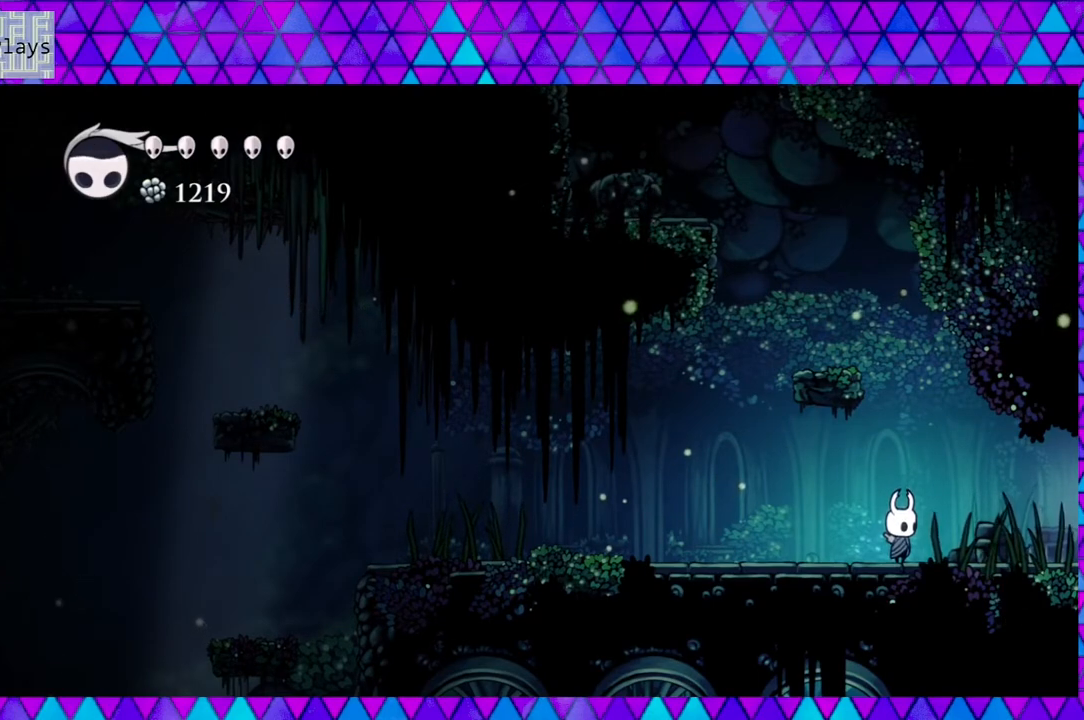
{"buttons": ["DPAD_RIGHT"], "left_stick": "center", "right_stick": "center", "events": []}
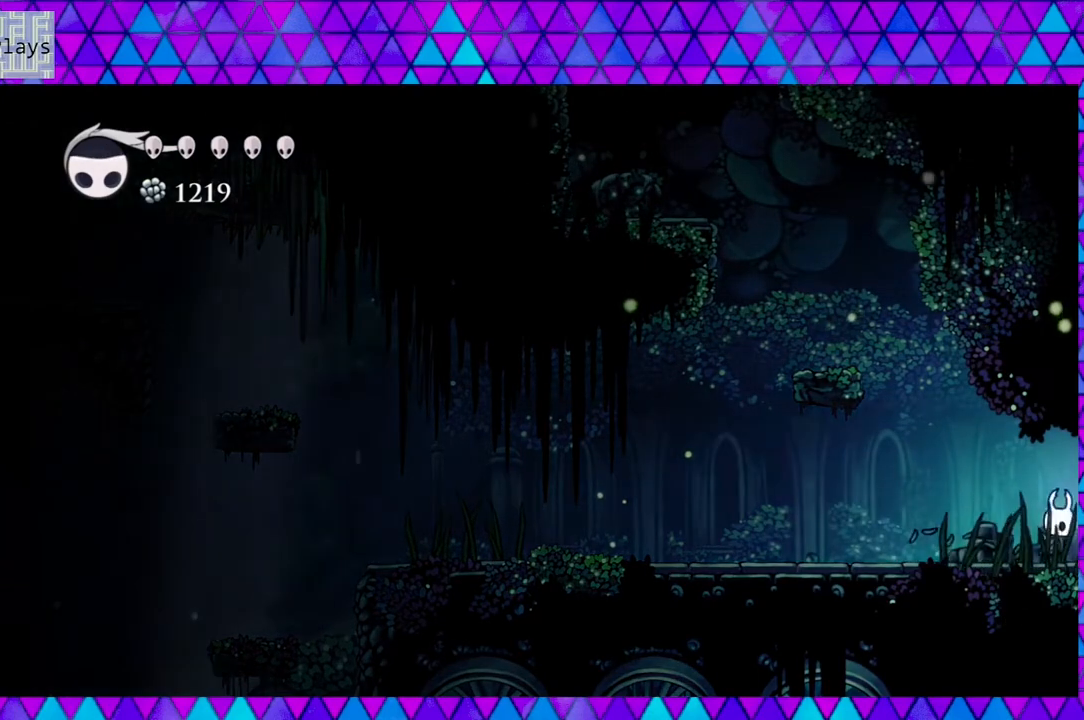
{"buttons": [], "left_stick": "center", "right_stick": "center", "events": [[200, "DPAD_RIGHT", "up"]]}
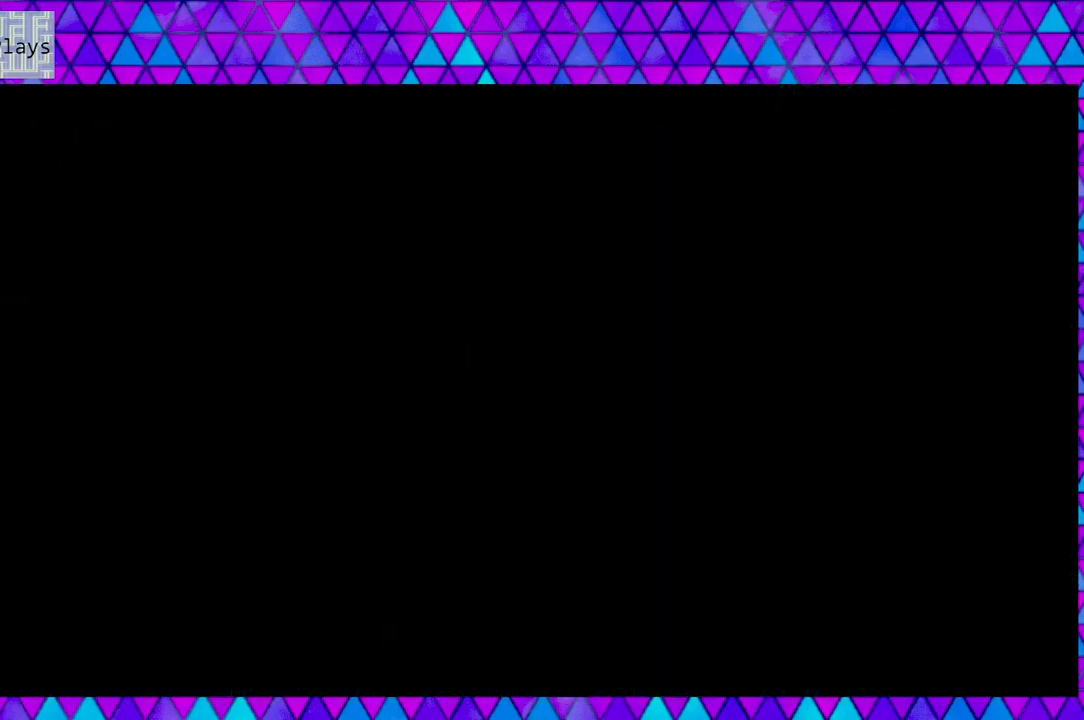
{"buttons": [], "left_stick": "center", "right_stick": "center", "events": []}
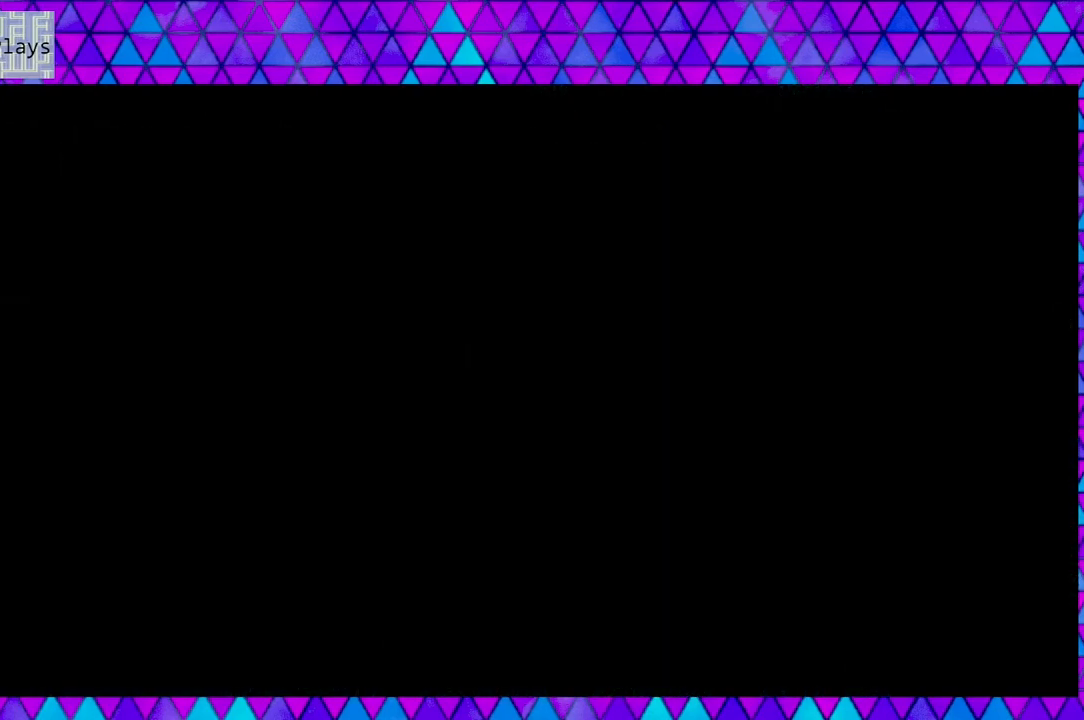
{"buttons": [], "left_stick": "center", "right_stick": "center", "events": []}
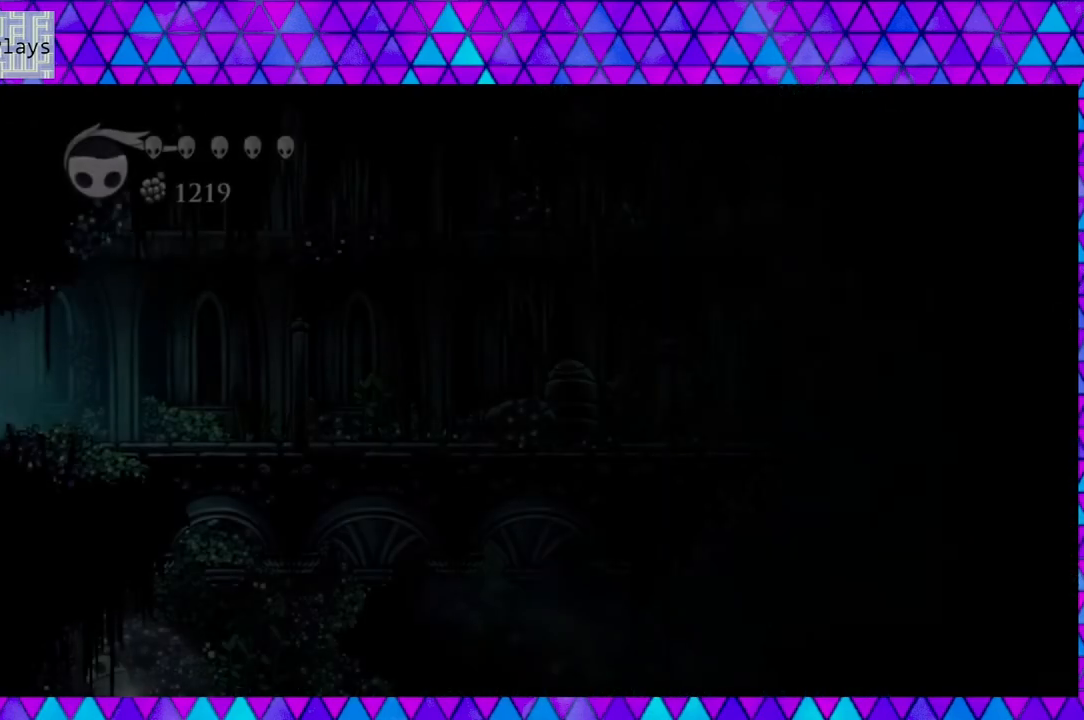
{"buttons": [], "left_stick": "center", "right_stick": "center", "events": []}
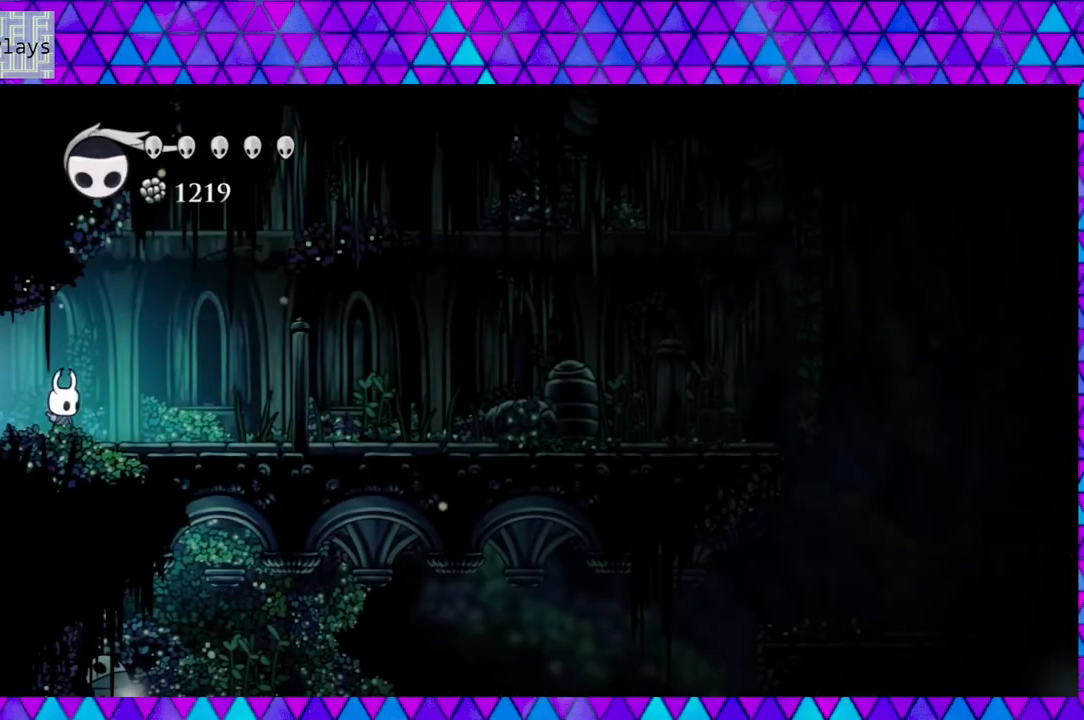
{"buttons": ["DPAD_RIGHT"], "left_stick": "center", "right_stick": "center", "events": [[133, "DPAD_RIGHT", "down"]]}
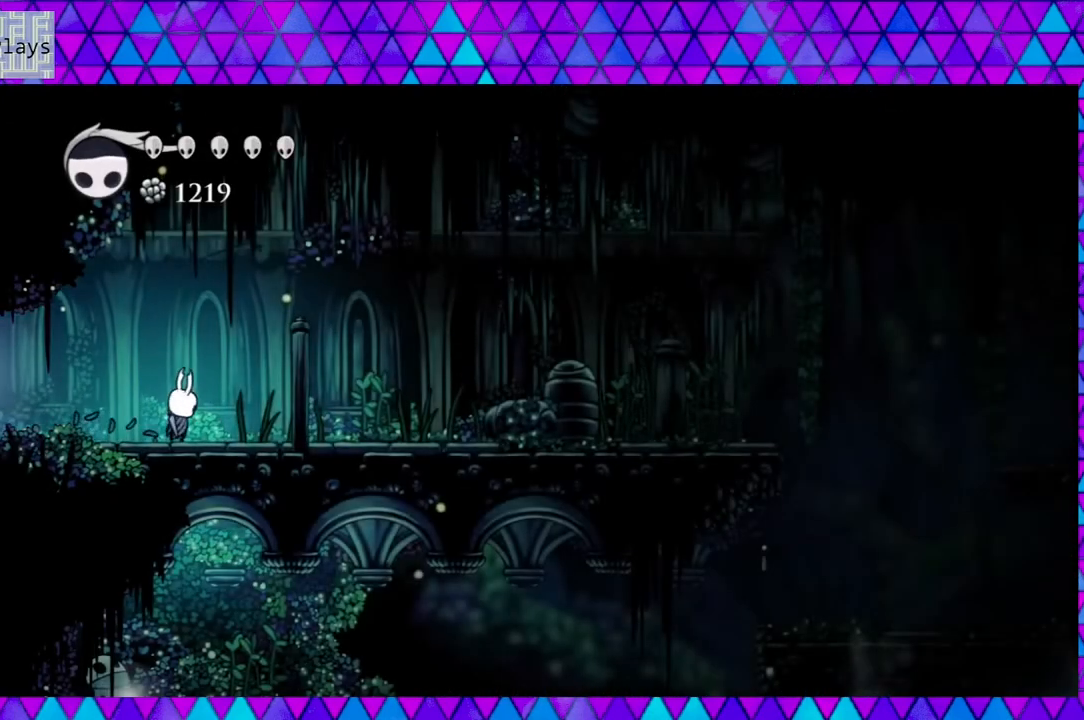
{"buttons": ["DPAD_RIGHT"], "left_stick": "center", "right_stick": "center", "events": [[17, "Y", "down"], [200, "Y", "up"]]}
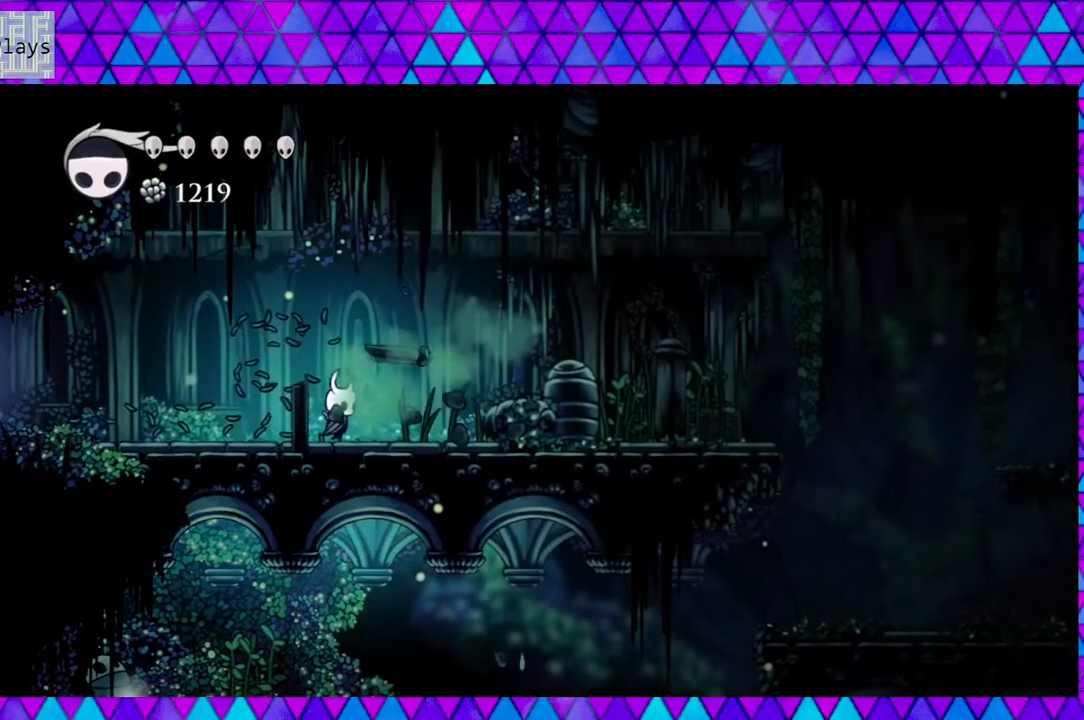
{"buttons": ["DPAD_RIGHT"], "left_stick": "center", "right_stick": "center", "events": [[83, "Y", "down"], [233, "Y", "up"]]}
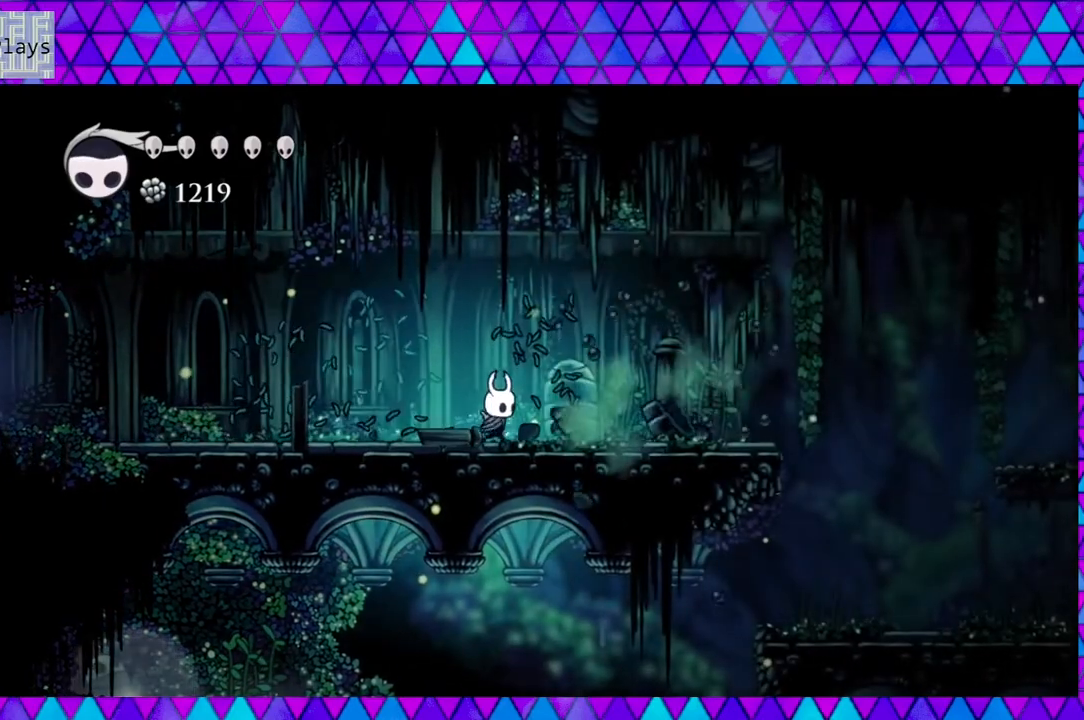
{"buttons": ["DPAD_RIGHT"], "left_stick": "center", "right_stick": "center", "events": [[100, "Y", "down"], [267, "Y", "up"]]}
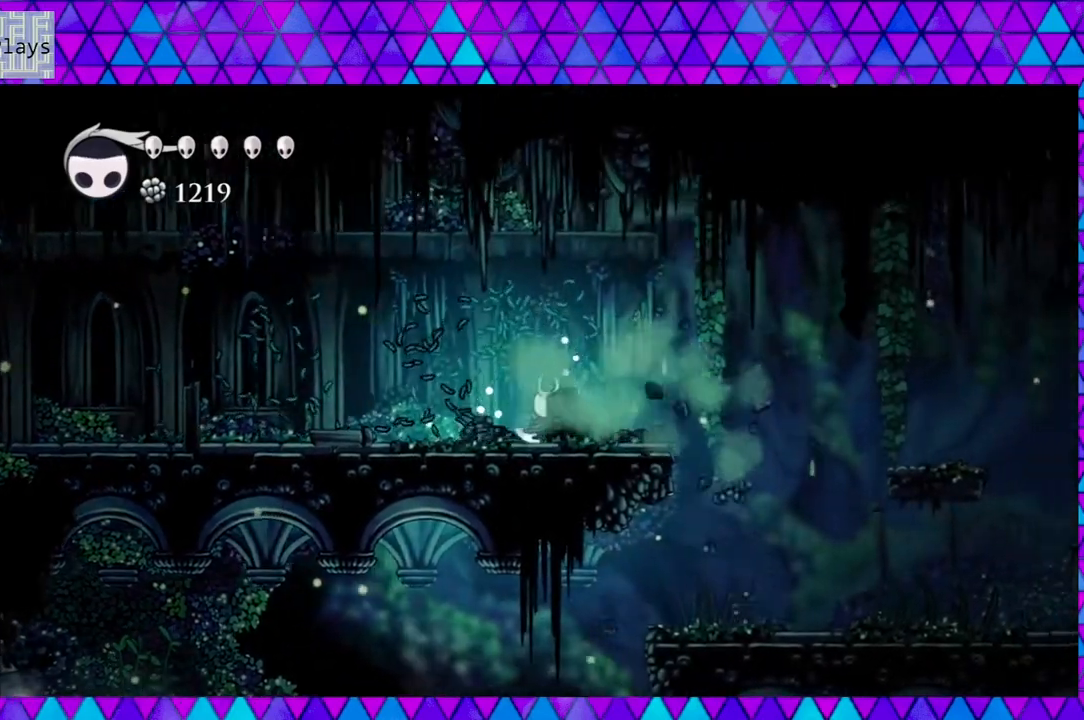
{"buttons": ["DPAD_RIGHT"], "left_stick": "center", "right_stick": "center", "events": [[167, "Y", "down"], [317, "Y", "up"]]}
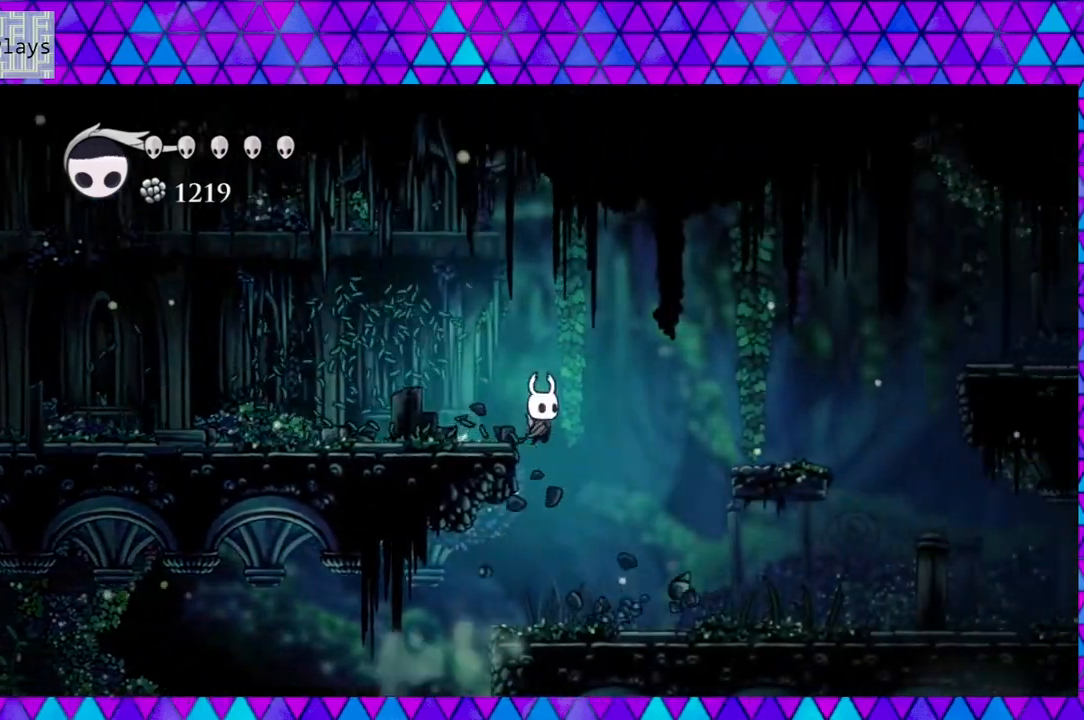
{"buttons": [], "left_stick": "center", "right_stick": "center", "events": [[217, "DPAD_RIGHT", "up"]]}
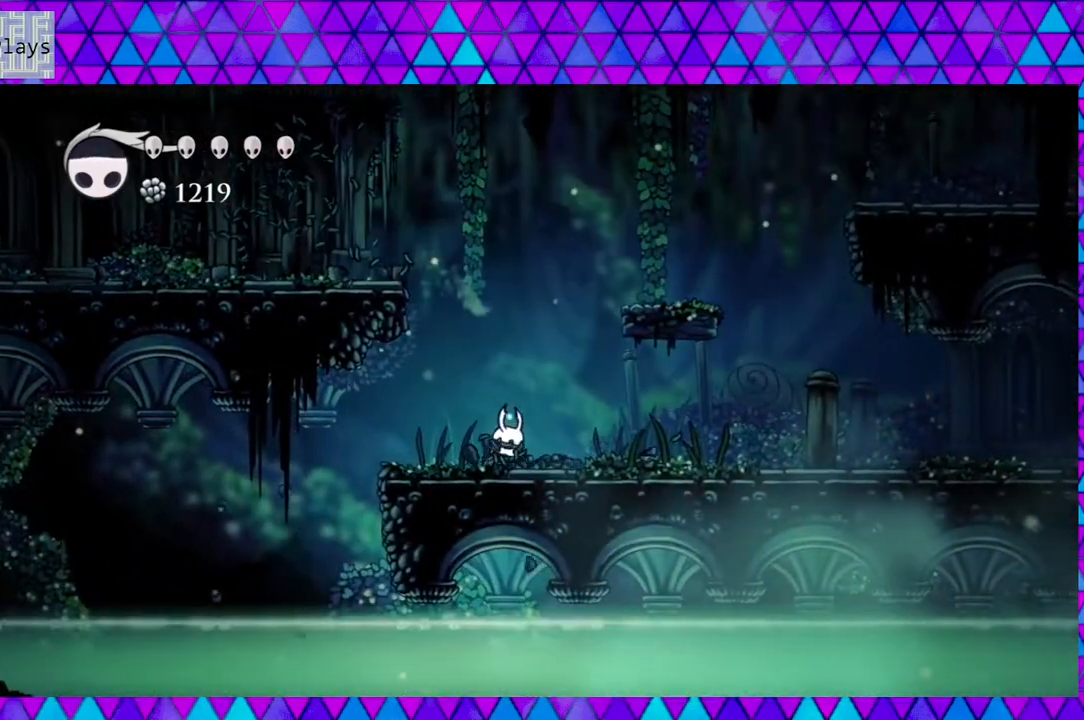
{"buttons": ["DPAD_RIGHT"], "left_stick": "center", "right_stick": "center", "events": [[133, "DPAD_RIGHT", "down"]]}
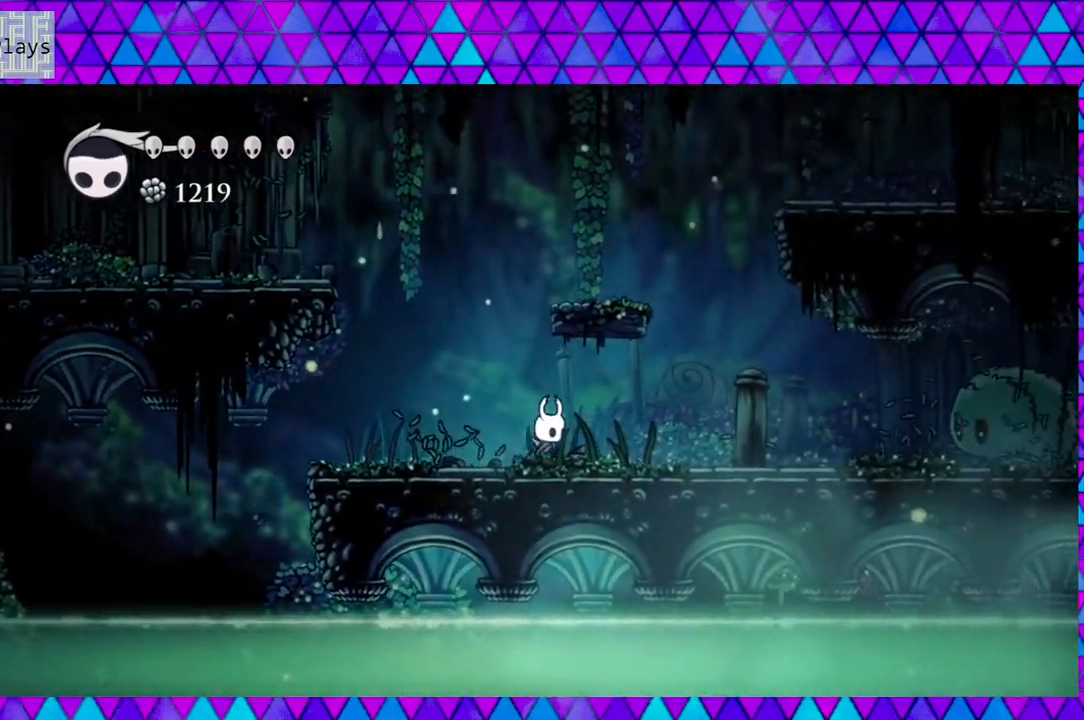
{"buttons": [], "left_stick": "center", "right_stick": "center", "events": [[33, "Y", "down"], [217, "Y", "up"], [383, "DPAD_RIGHT", "up"]]}
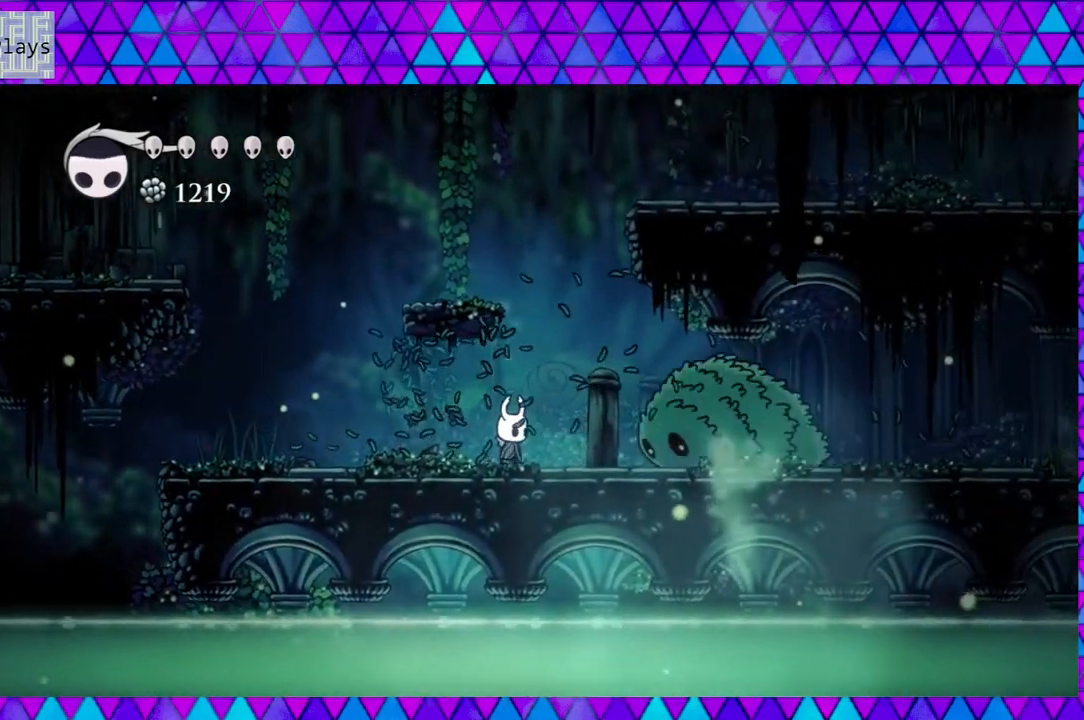
{"buttons": ["DPAD_RIGHT"], "left_stick": "center", "right_stick": "center", "events": [[183, "Y", "down"], [350, "Y", "up"], [433, "DPAD_RIGHT", "down"]]}
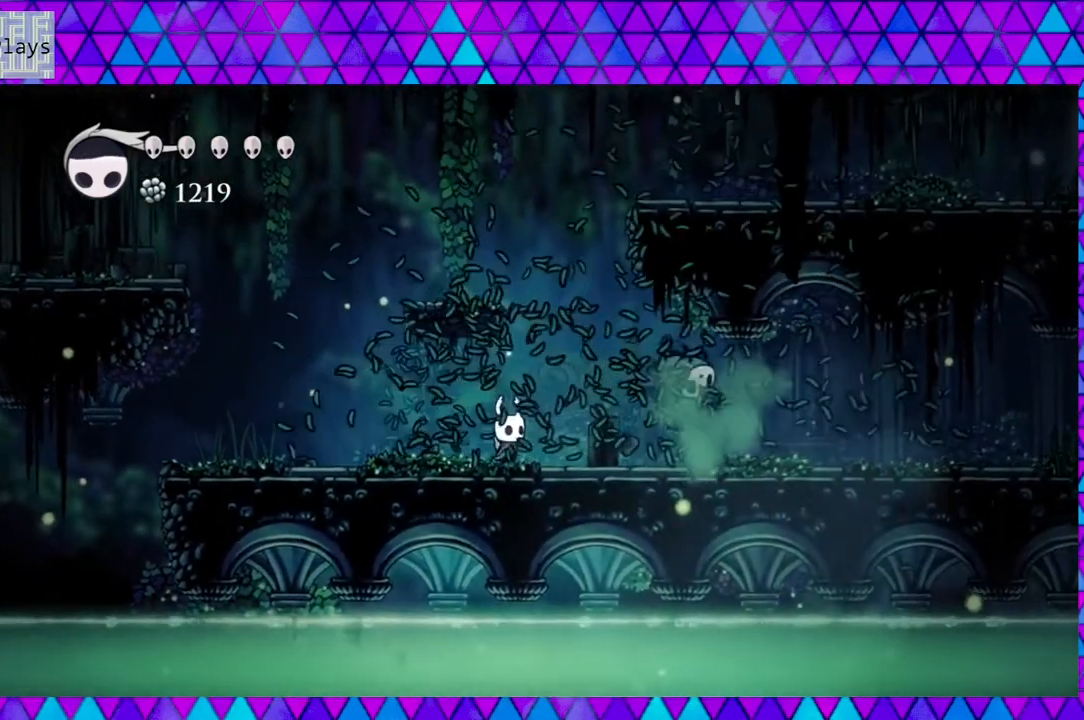
{"buttons": ["DPAD_RIGHT"], "left_stick": "center", "right_stick": "center", "events": [[200, "A", "down"], [333, "A", "up"]]}
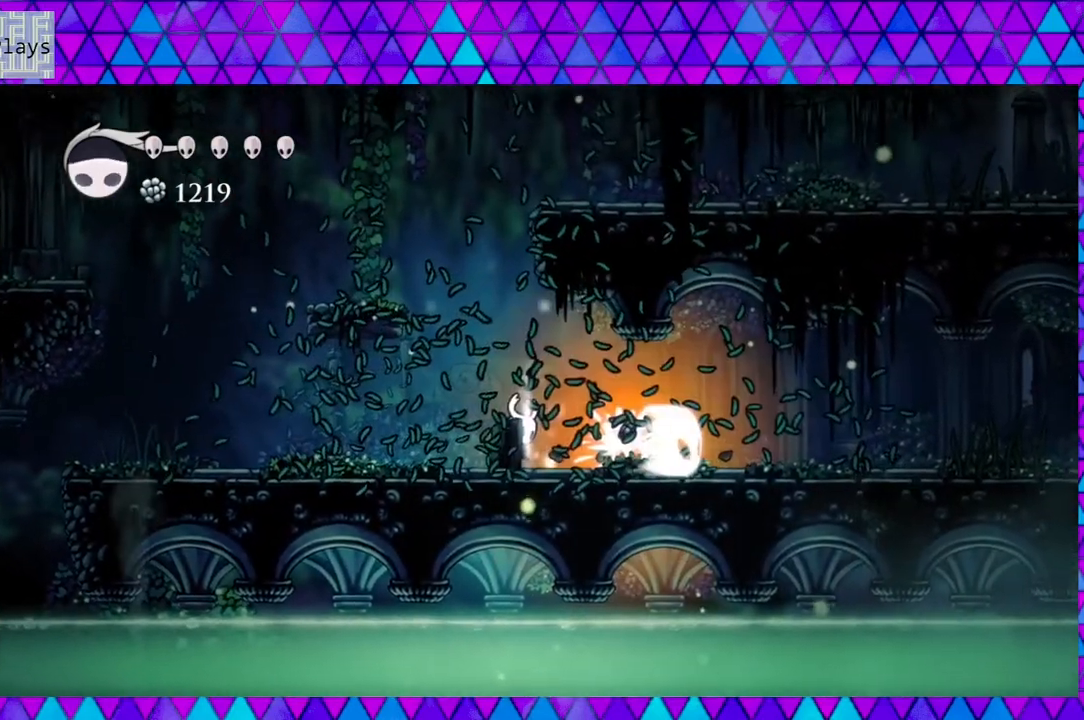
{"buttons": ["DPAD_RIGHT"], "left_stick": "center", "right_stick": "center", "events": []}